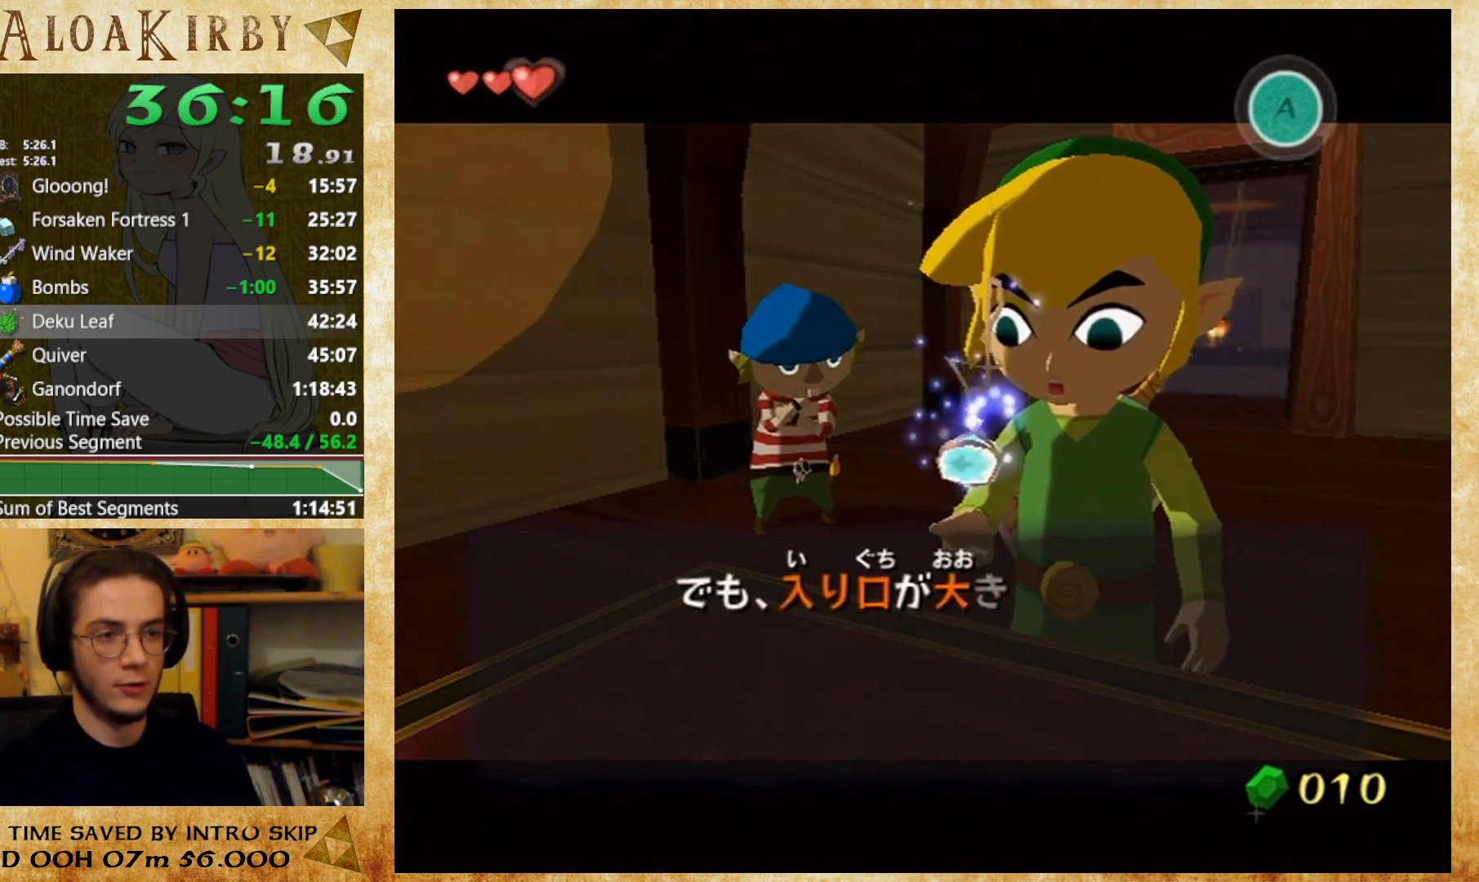
Gameplay with a controller (Nintendo layout); each line is a JSON object with the inputs held at the frame after it. "button_events" lists button changes between this image and that frame as [ms after this image, input, new state], when the widget could be followed in between (sticks are given only as held states). Not read: A L3 R3 left_stick right_stick.
{"buttons": ["X"], "button_events": [[33, "X", "down"], [67, "Y", "up"], [100, "X", "up"], [133, "Y", "down"], [200, "X", "down"], [200, "Y", "up"], [400, "X", "up"], [400, "Y", "down"], [467, "X", "down"], [467, "Y", "up"]]}
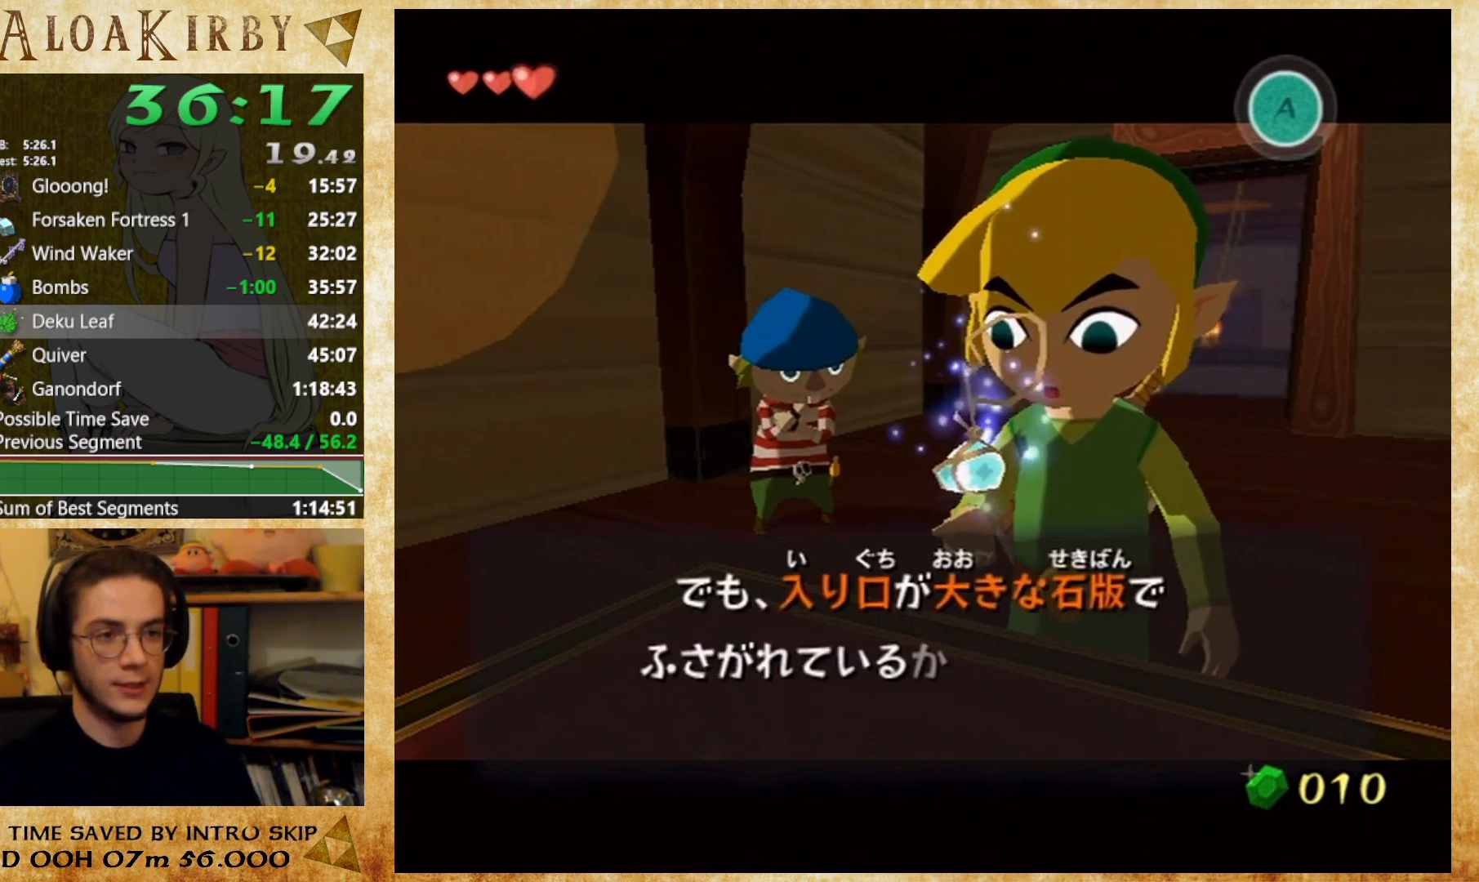
{"buttons": [], "button_events": [[33, "X", "up"], [33, "Y", "down"], [100, "X", "down"], [100, "Y", "up"], [167, "X", "up"], [167, "Y", "down"], [233, "X", "down"], [233, "Y", "up"], [300, "X", "up"], [333, "Y", "down"], [367, "X", "down"], [433, "X", "up"], [500, "Y", "up"]]}
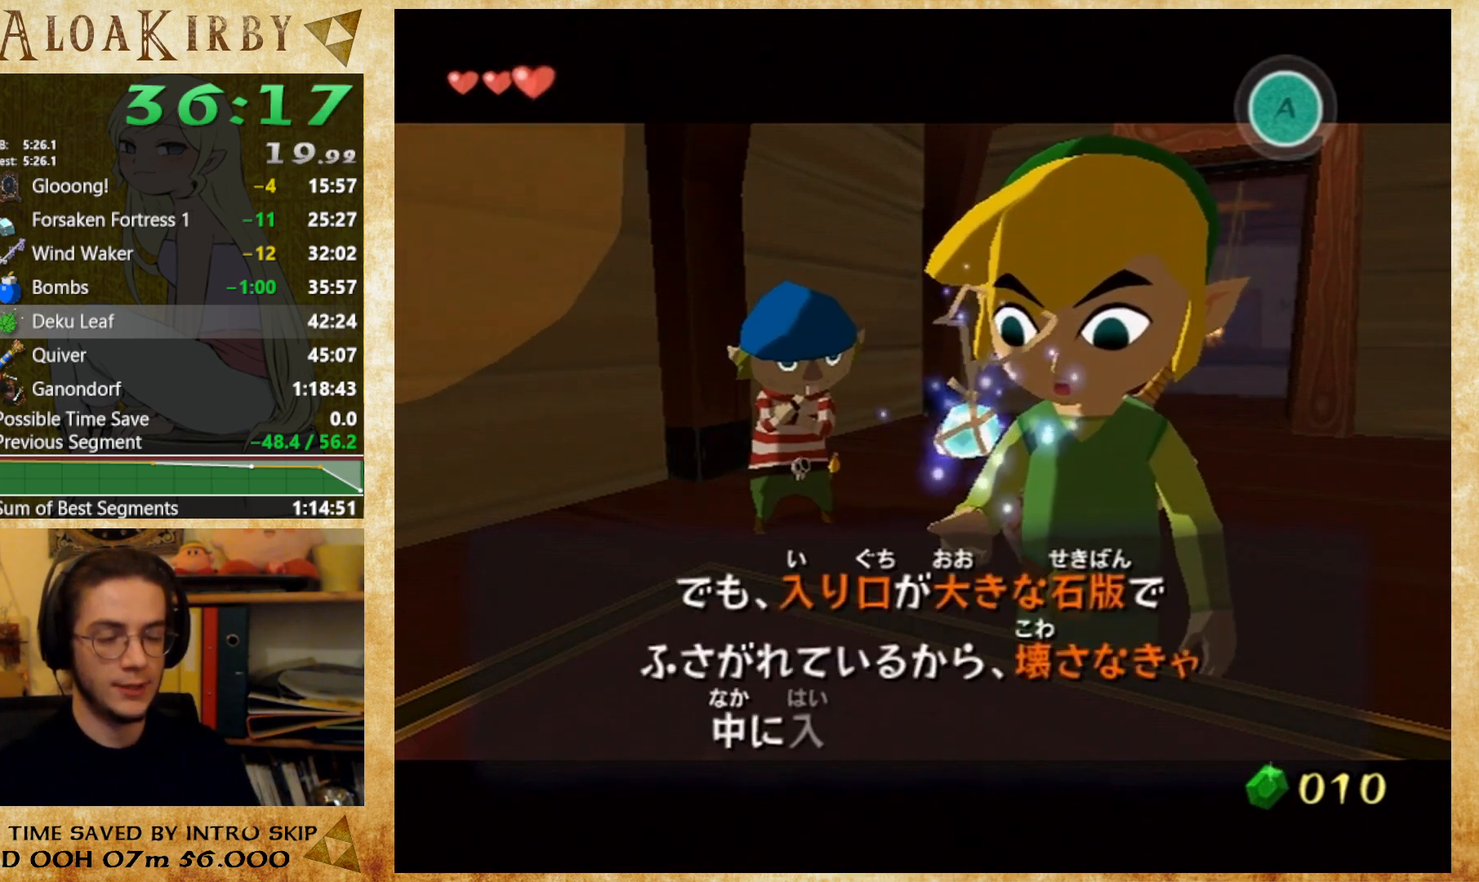
{"buttons": ["Y"], "button_events": [[67, "Y", "down"], [133, "X", "down"], [133, "Y", "up"], [200, "X", "up"], [200, "Y", "down"], [267, "X", "down"], [267, "Y", "up"], [333, "X", "up"], [333, "Y", "down"]]}
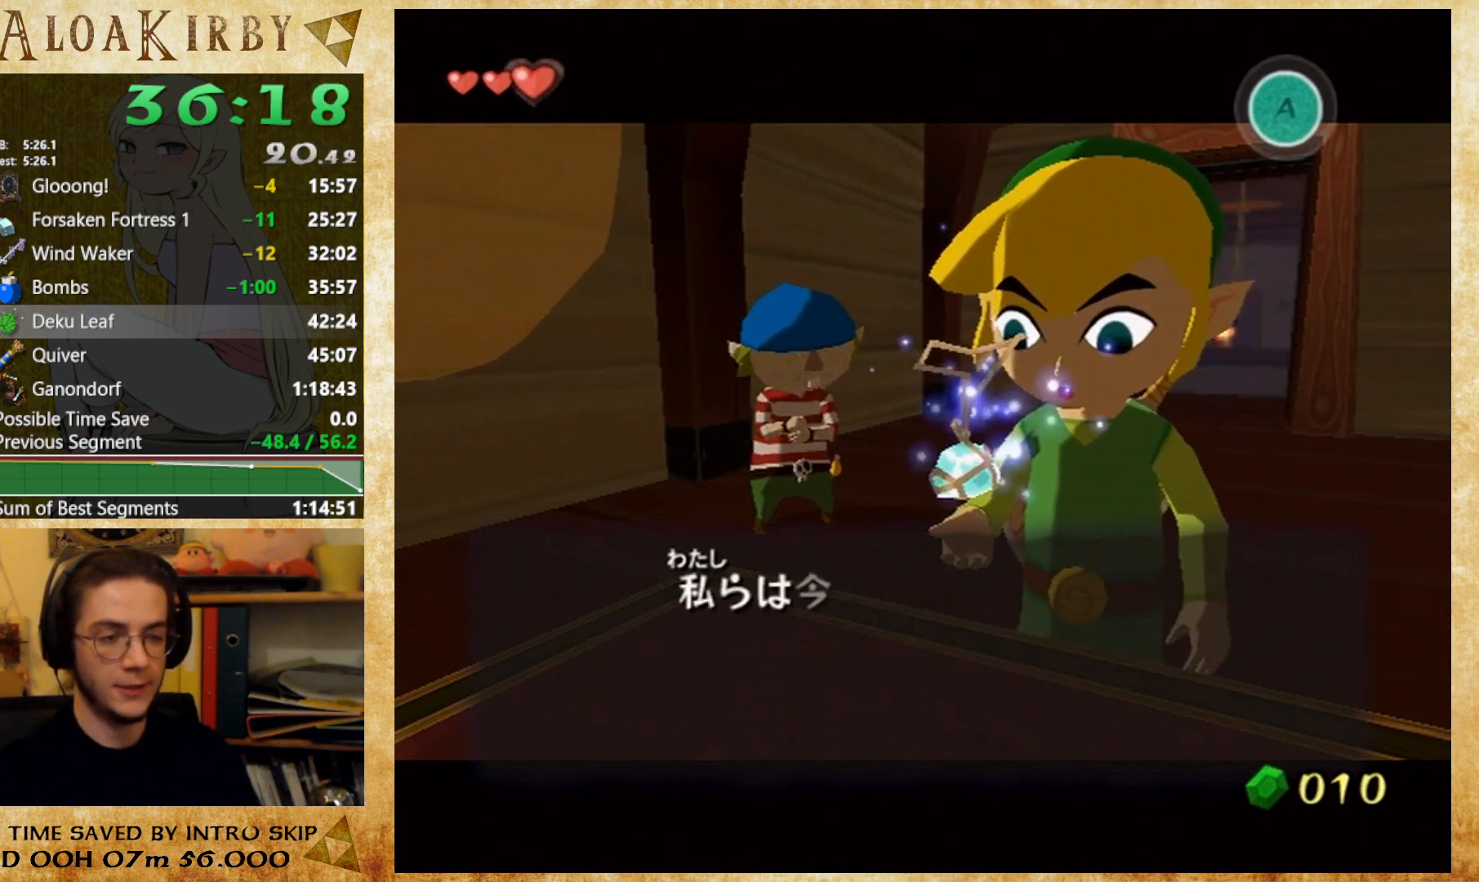
{"buttons": ["X"], "button_events": [[33, "X", "down"], [33, "Y", "up"], [100, "X", "up"], [100, "Y", "down"], [267, "X", "down"], [267, "Y", "up"], [333, "X", "up"], [333, "Y", "down"], [400, "X", "down"], [400, "Y", "up"]]}
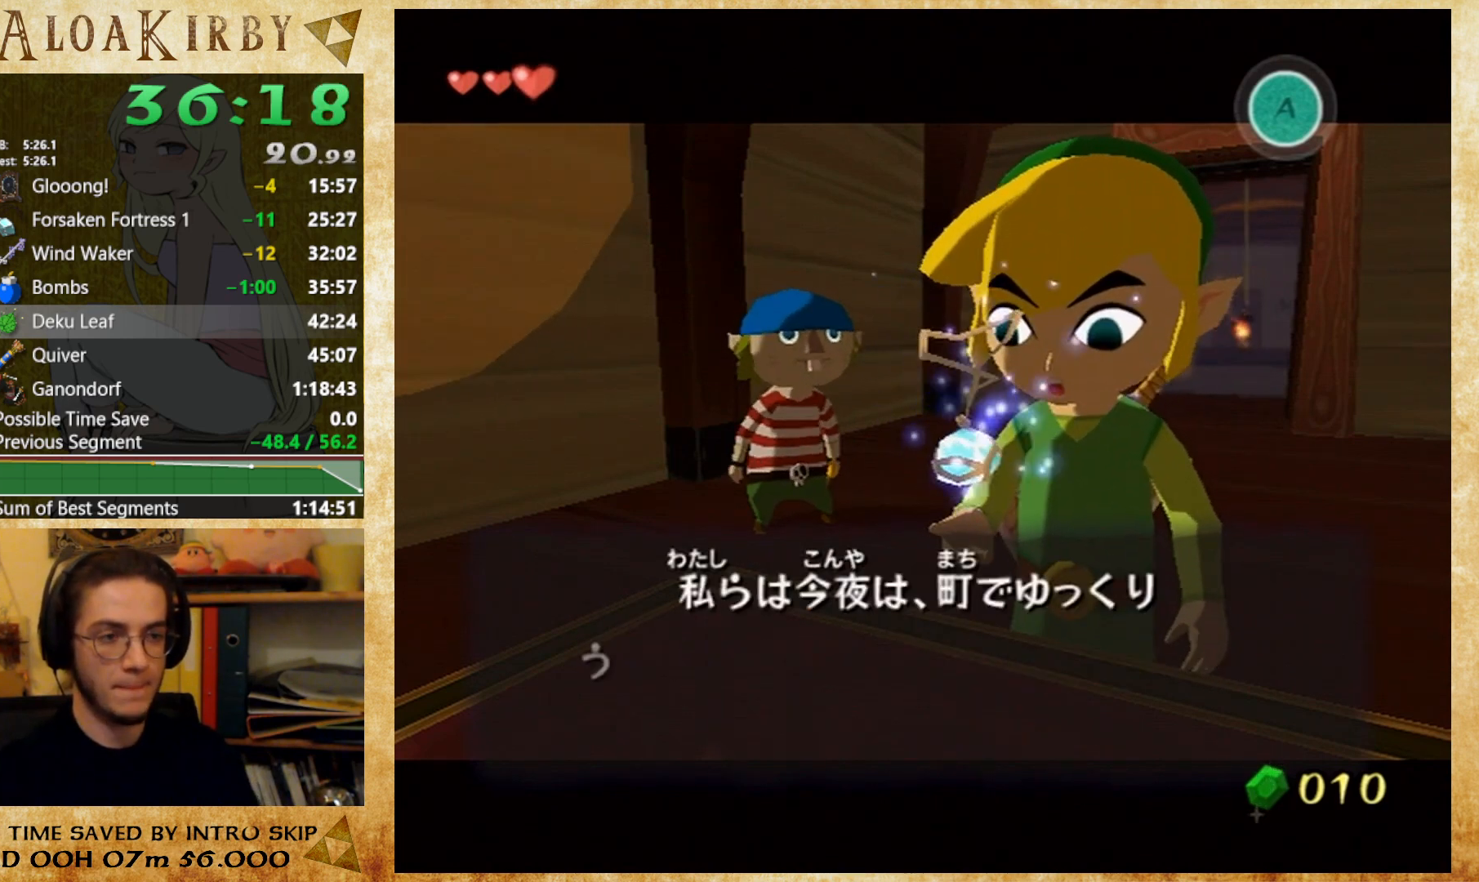
{"buttons": ["X"], "button_events": [[200, "X", "up"], [233, "Y", "down"], [300, "X", "down"], [300, "Y", "up"], [367, "X", "up"], [367, "Y", "down"], [433, "X", "down"], [433, "Y", "up"]]}
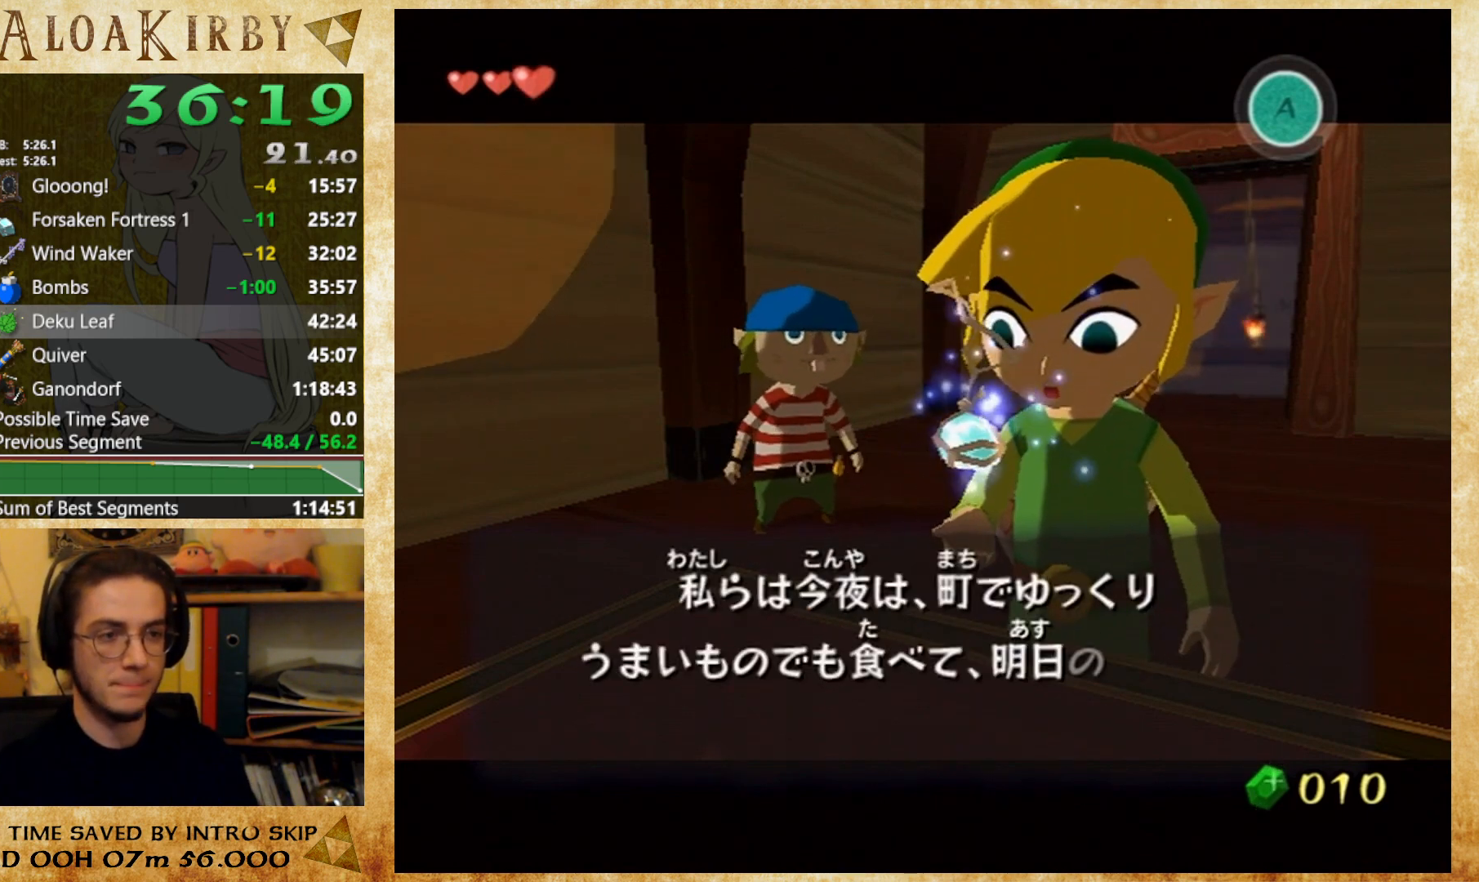
{"buttons": ["X"], "button_events": [[100, "X", "up"], [100, "Y", "down"], [167, "X", "down"], [167, "Y", "up"], [233, "X", "up"], [233, "Y", "down"], [300, "X", "down"], [300, "Y", "up"], [367, "X", "up"], [367, "Y", "down"], [433, "X", "down"], [433, "Y", "up"]]}
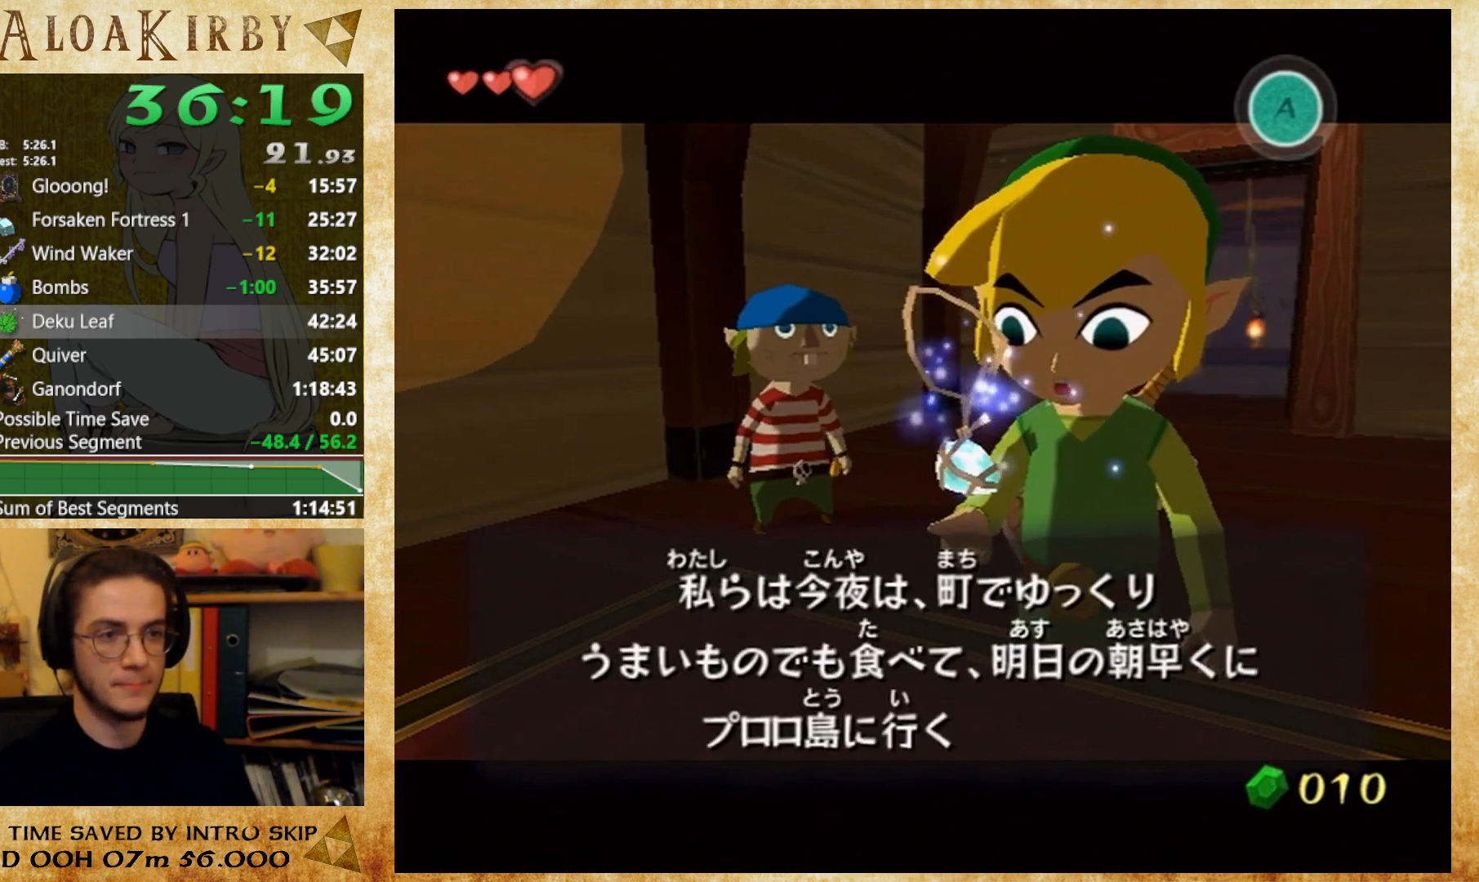
{"buttons": ["X"], "button_events": [[133, "X", "up"], [133, "Y", "down"], [200, "Y", "up"], [267, "Y", "down"], [300, "X", "down"], [333, "Y", "up"], [400, "X", "up"], [400, "Y", "down"], [467, "X", "down"], [467, "Y", "up"]]}
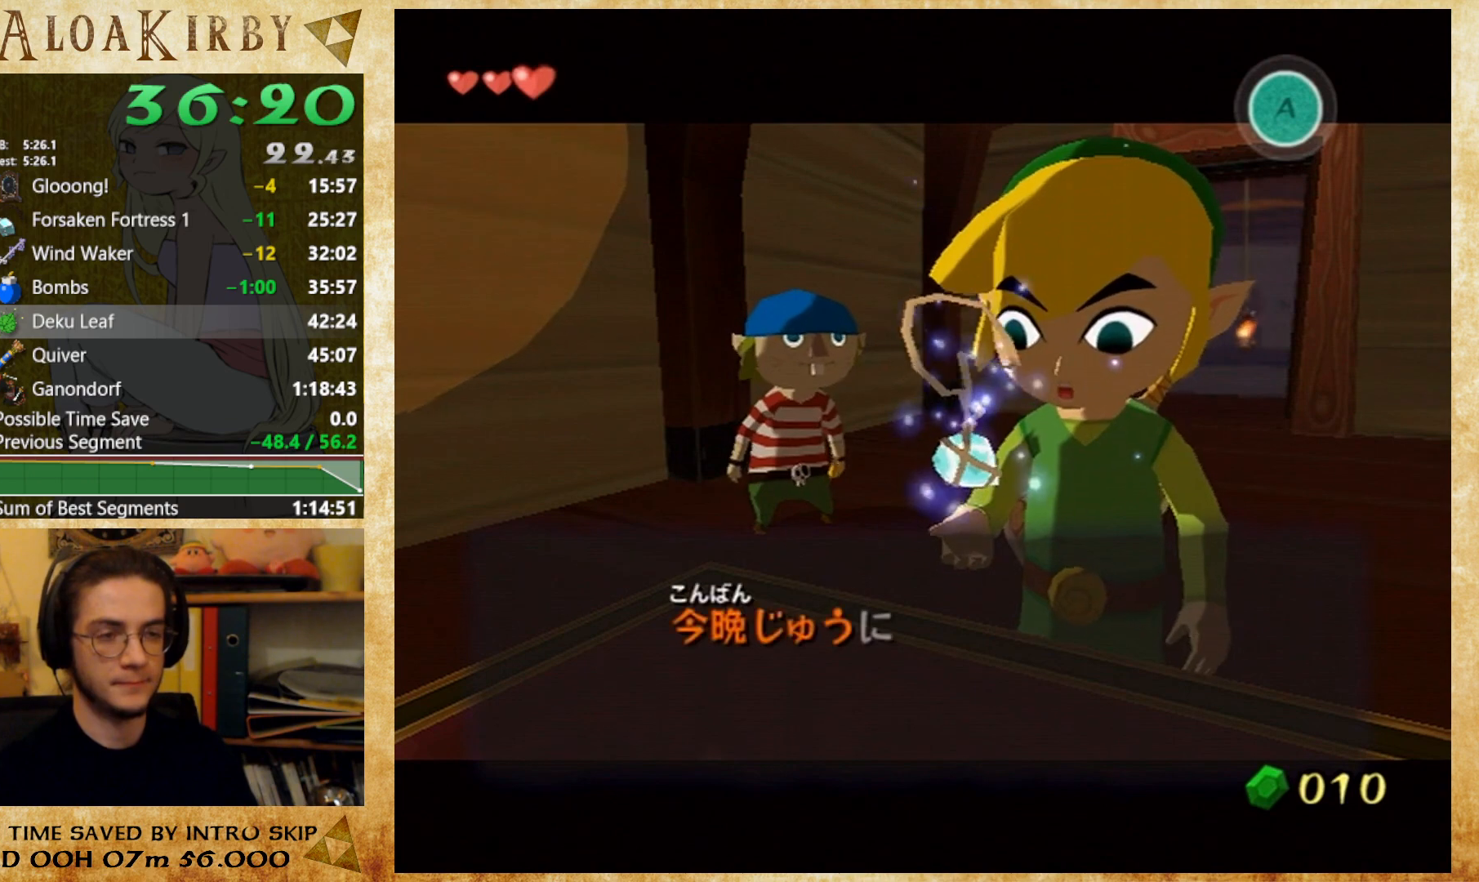
{"buttons": ["X"], "button_events": [[33, "X", "up"], [33, "Y", "down"], [100, "X", "down"], [100, "Y", "up"], [267, "X", "up"], [333, "X", "down"], [433, "X", "up"], [433, "Y", "down"], [500, "X", "down"], [500, "Y", "up"]]}
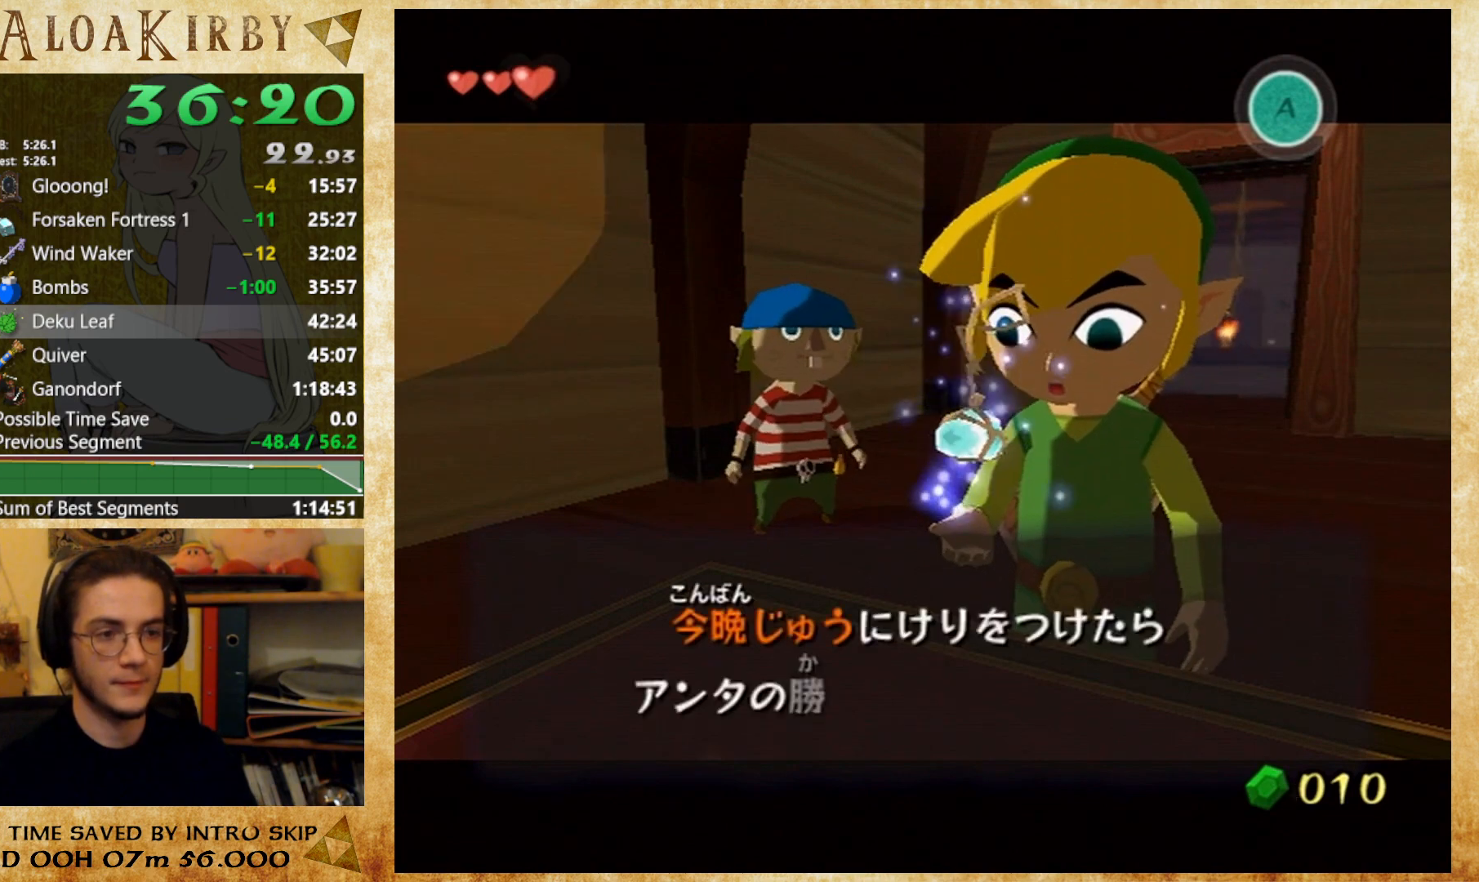
{"buttons": ["X"], "button_events": [[300, "Y", "down"], [333, "X", "up"], [400, "X", "down"], [400, "Y", "up"]]}
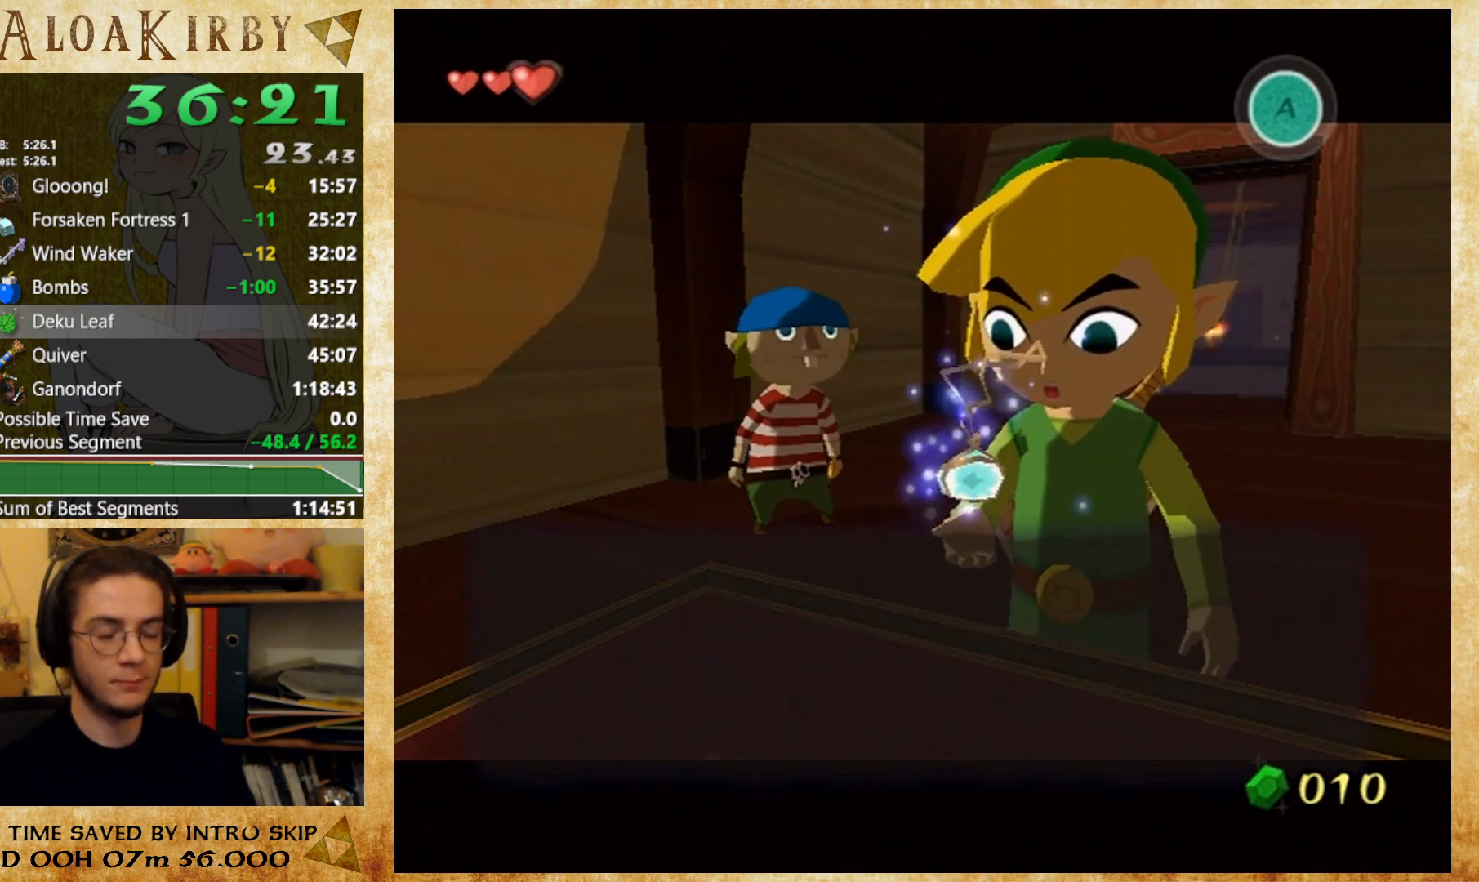
{"buttons": ["X"], "button_events": [[333, "X", "up"], [400, "X", "down"]]}
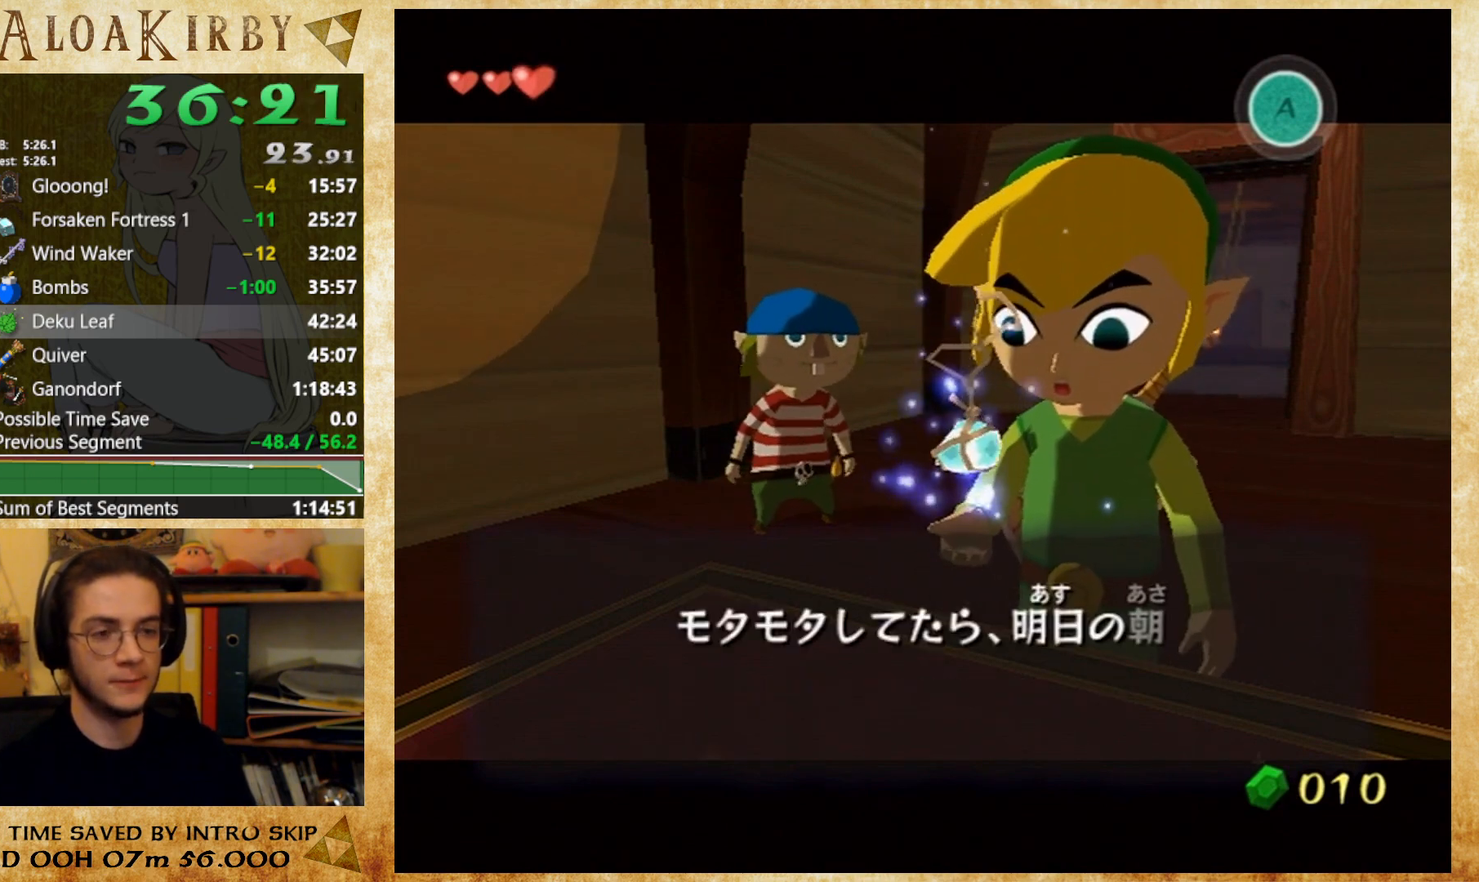
{"buttons": [], "button_events": [[100, "X", "up"], [100, "Y", "down"], [167, "X", "down"], [167, "Y", "up"], [233, "X", "up"], [233, "Y", "down"], [300, "X", "down"], [300, "Y", "up"], [367, "X", "up"], [367, "Y", "down"], [433, "X", "down"], [433, "Y", "up"], [500, "X", "up"]]}
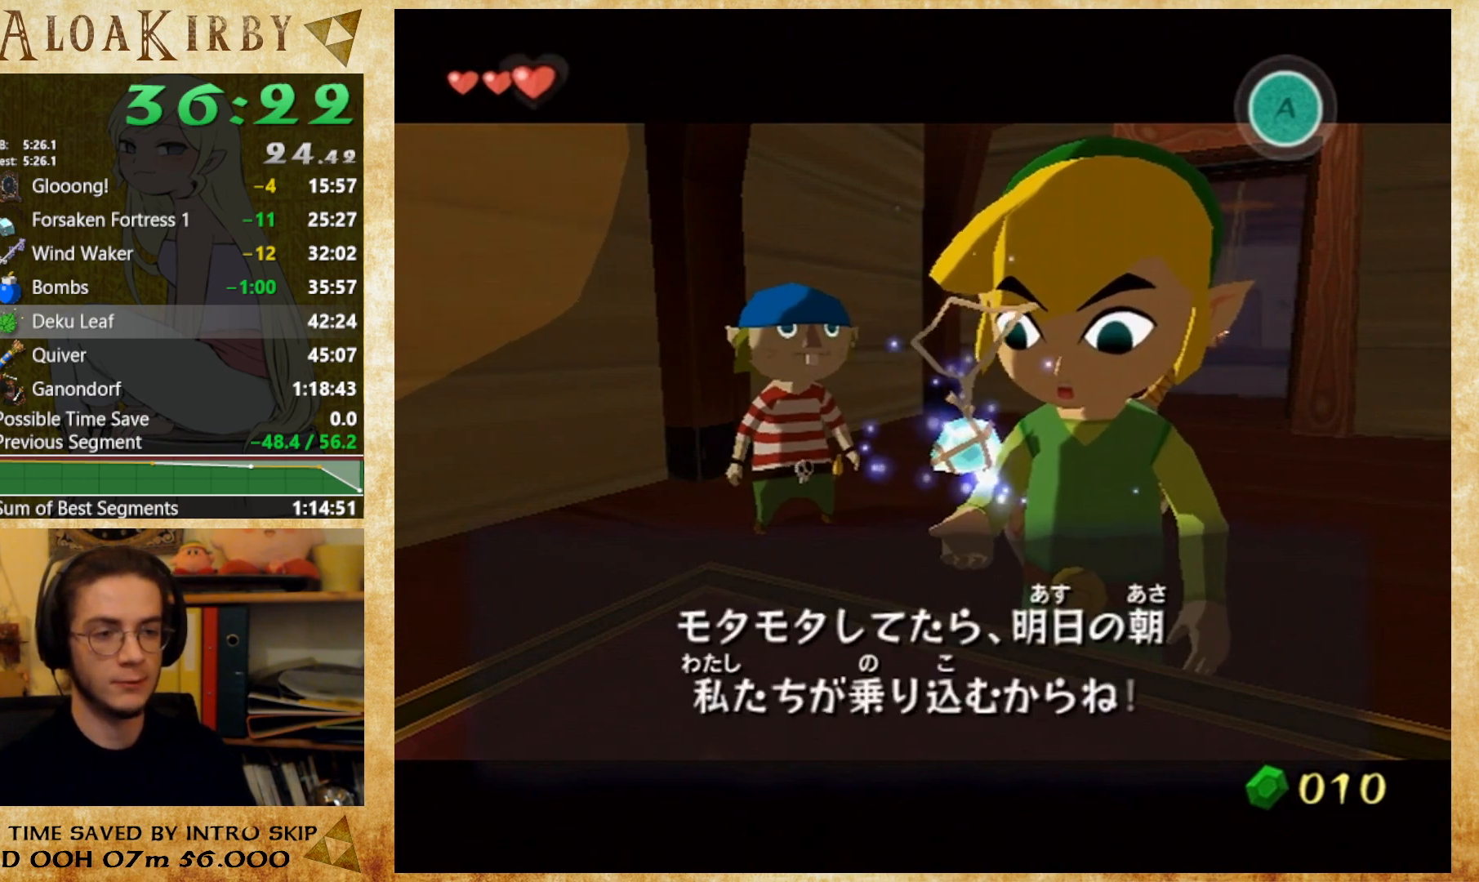
{"buttons": ["Y"], "button_events": [[67, "X", "down"], [133, "Y", "down"], [200, "Y", "up"], [267, "X", "up"], [267, "Y", "down"], [433, "X", "down"], [433, "Y", "up"], [500, "X", "up"], [500, "Y", "down"]]}
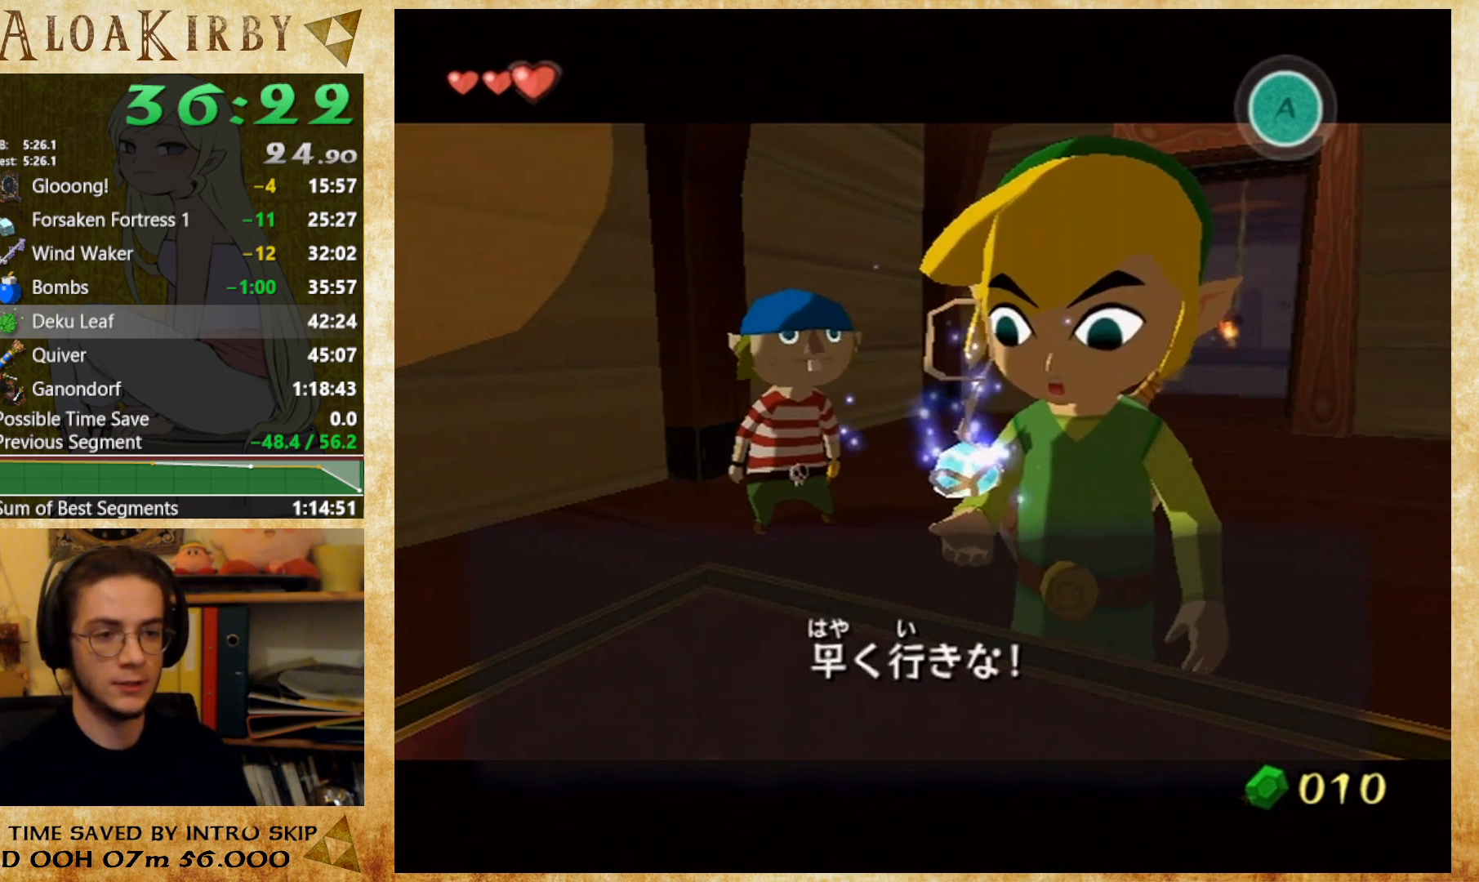
{"buttons": [], "button_events": [[67, "X", "down"], [67, "Y", "up"], [267, "Y", "down"], [300, "X", "up"], [333, "Y", "up"]]}
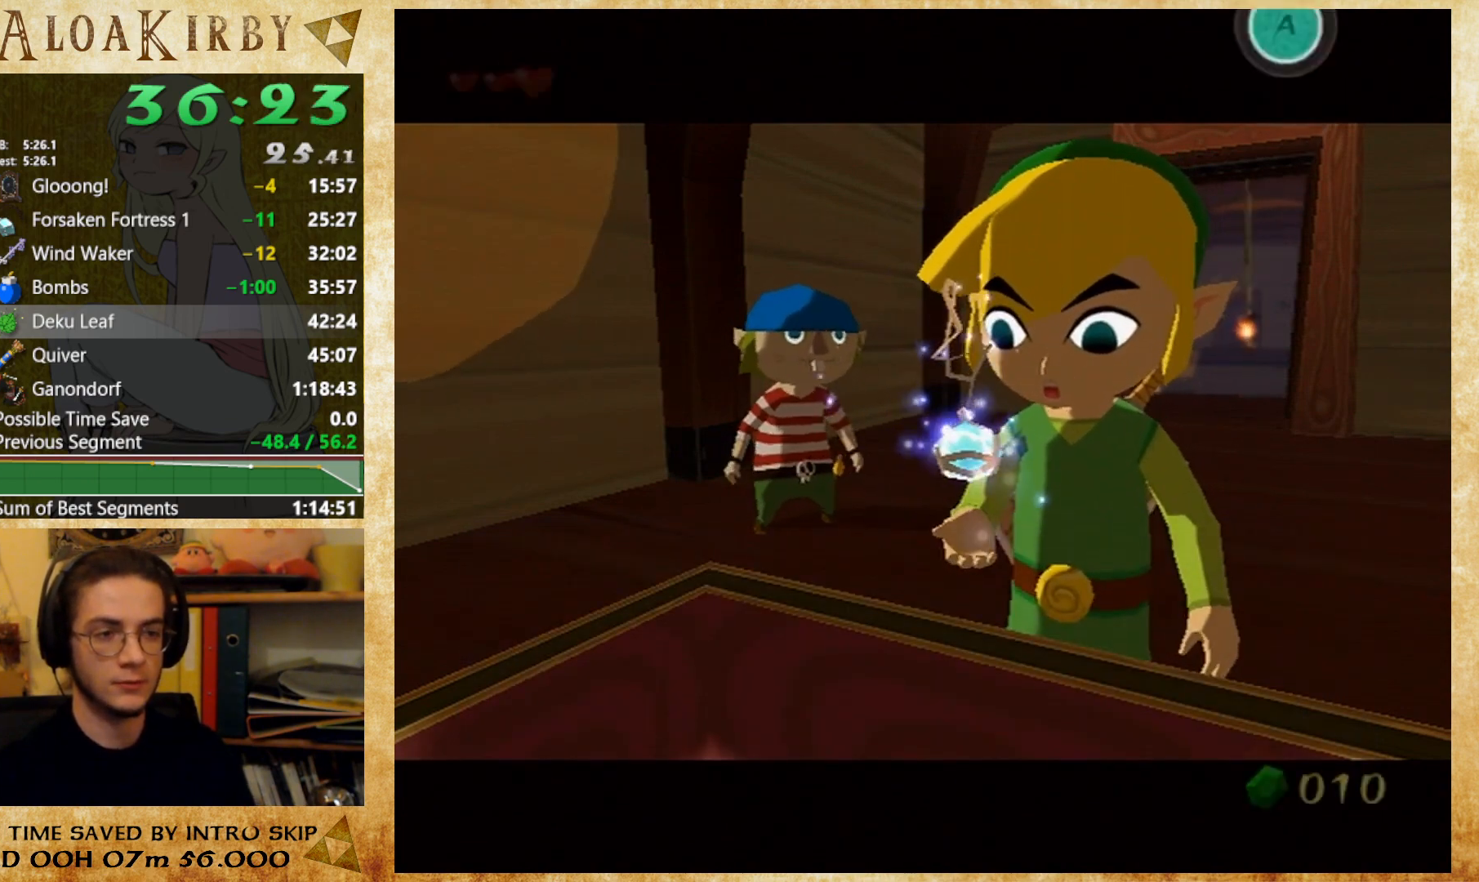
{"buttons": [], "button_events": []}
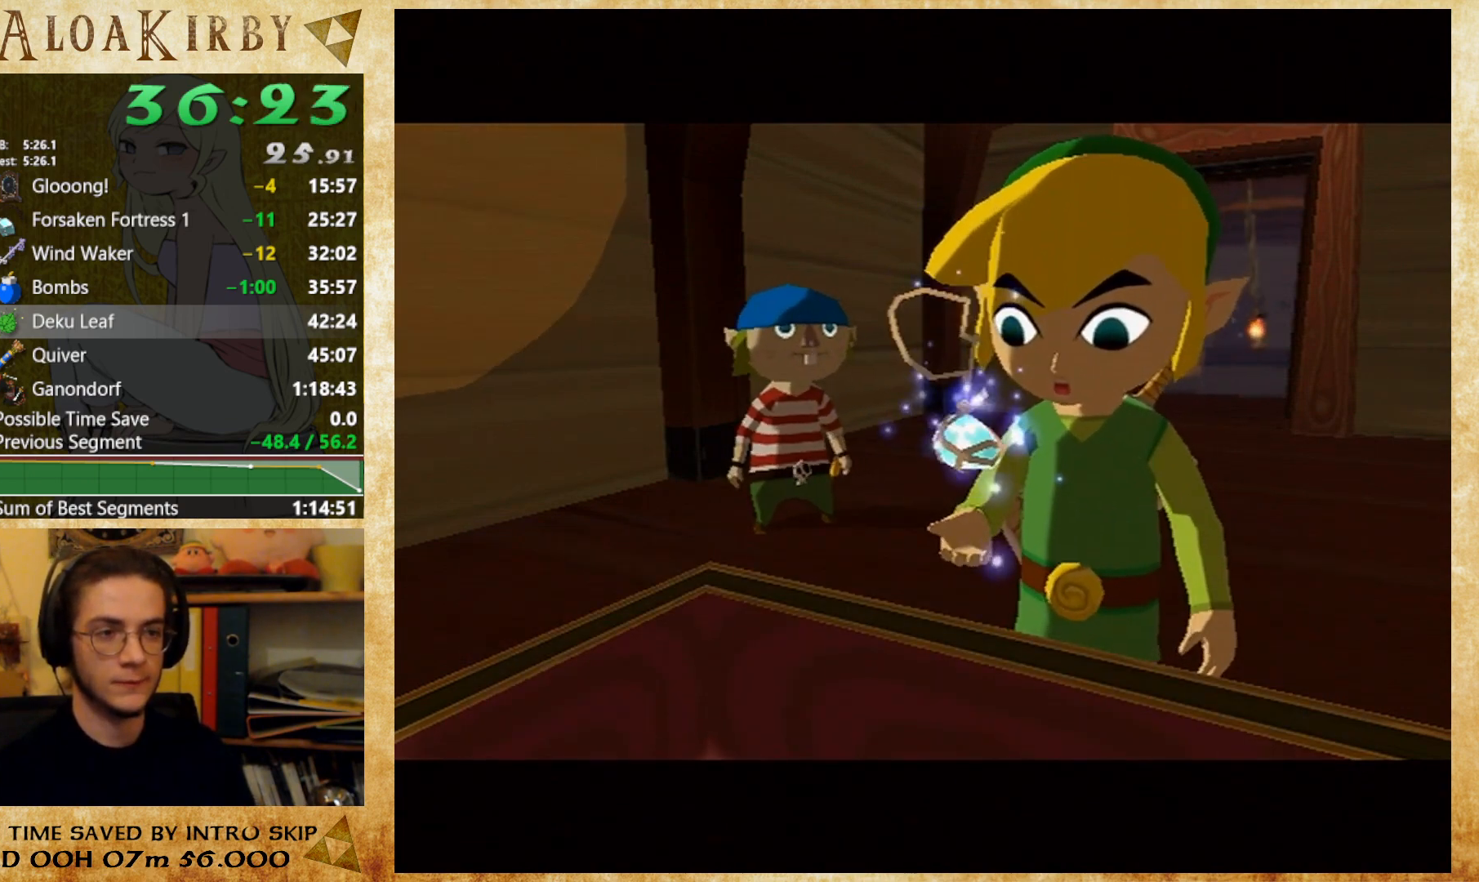
{"buttons": [], "button_events": []}
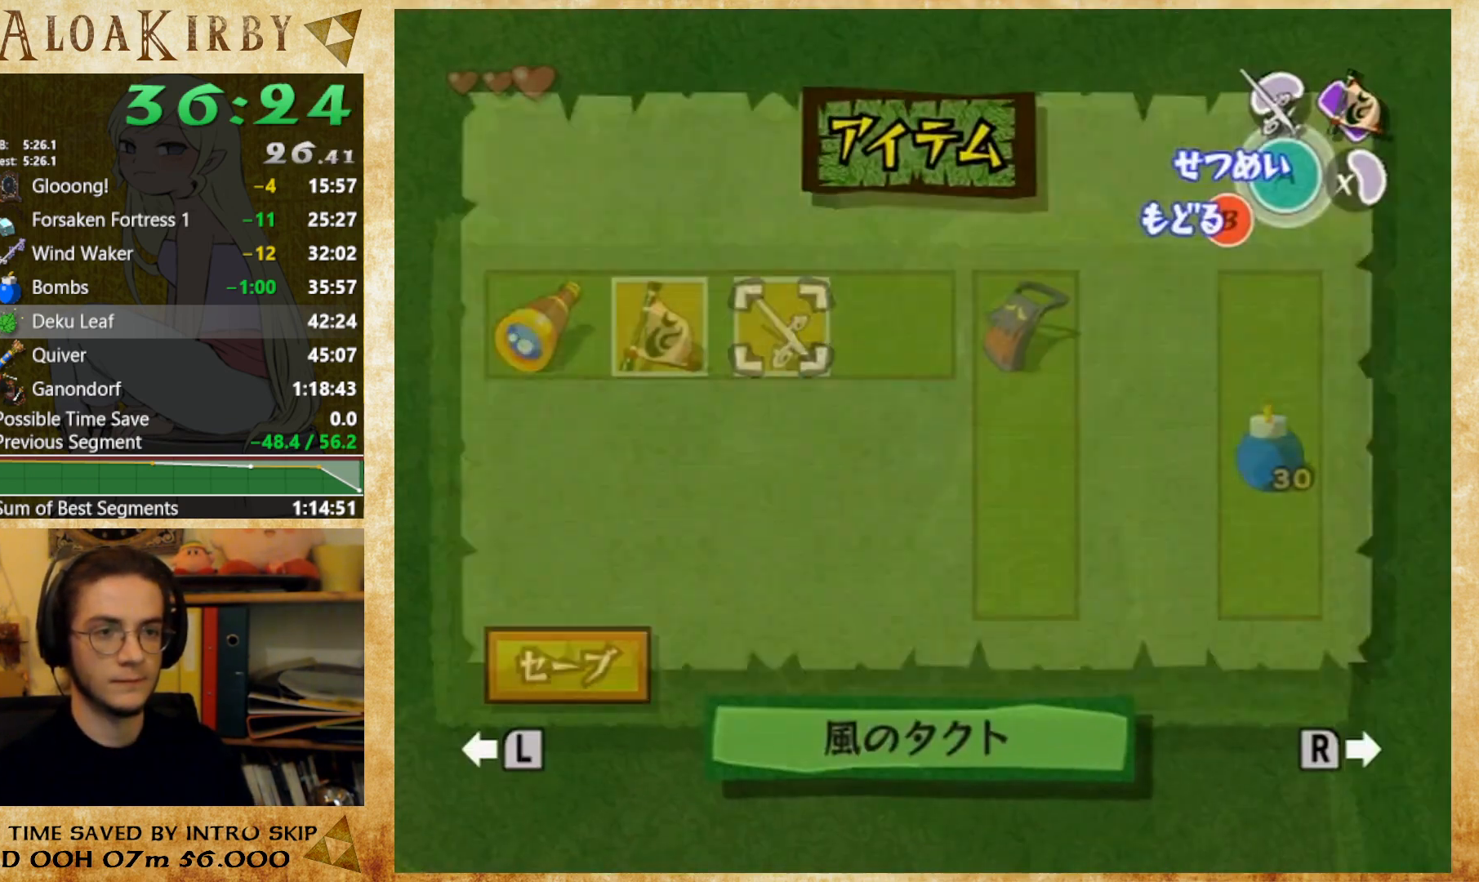
{"buttons": [], "button_events": []}